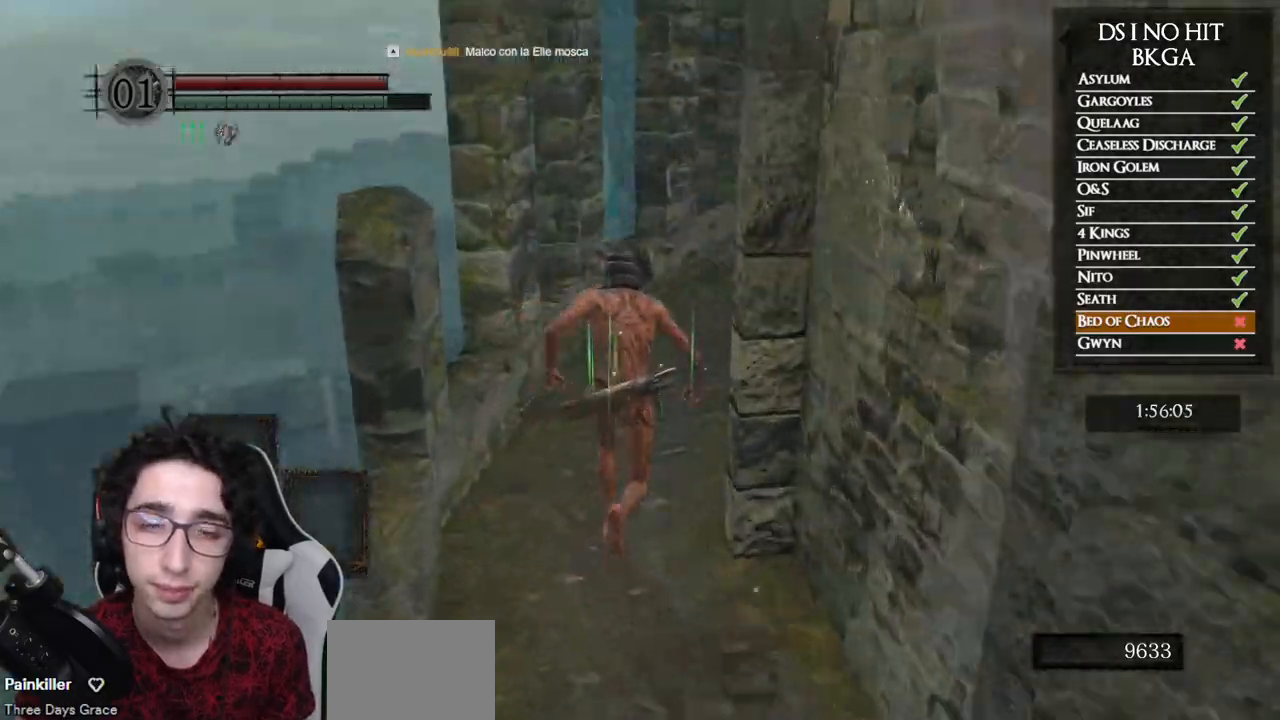
Gameplay with a controller (Xbox layout); each line is a JSON object with the inputs held at the frame after it. "events" lists button and stick changes between this image and that frame as [ms after this image, input, new state], when the widget could be followed in between.
{"buttons": ["B"], "left_stick": "up", "right_stick": "center", "events": [[83, "right_stick", "center"], [267, "right_stick", "down-right"], [417, "right_stick", "center"]]}
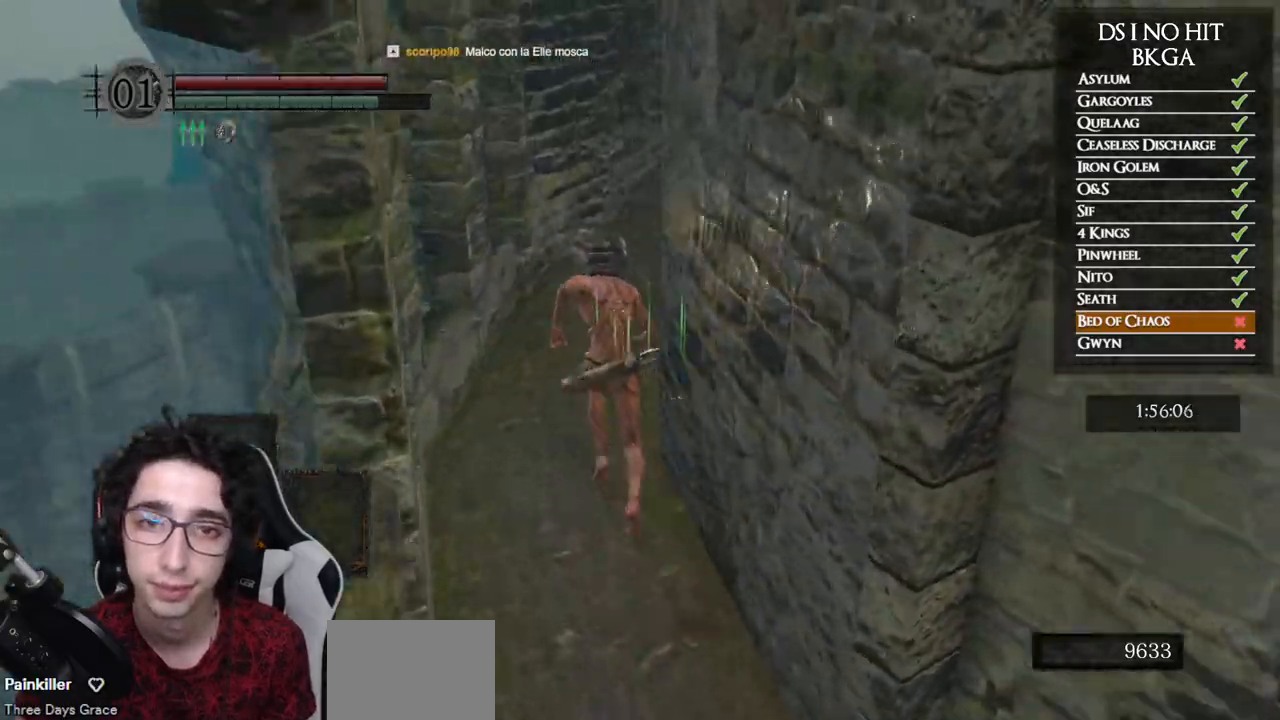
{"buttons": ["B"], "left_stick": "up", "right_stick": "center", "events": [[17, "right_stick", "down-right"], [150, "right_stick", "center"]]}
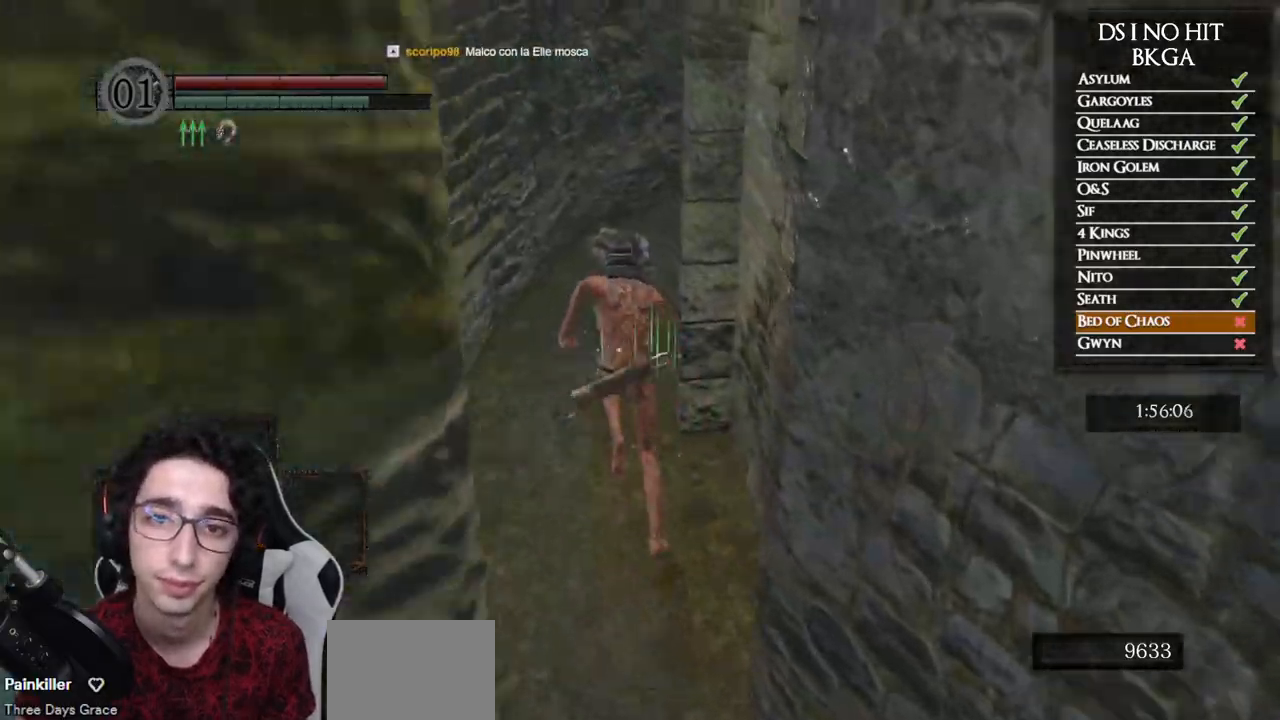
{"buttons": ["B"], "left_stick": "up", "right_stick": "center", "events": [[217, "right_stick", "down-right"], [367, "right_stick", "center"]]}
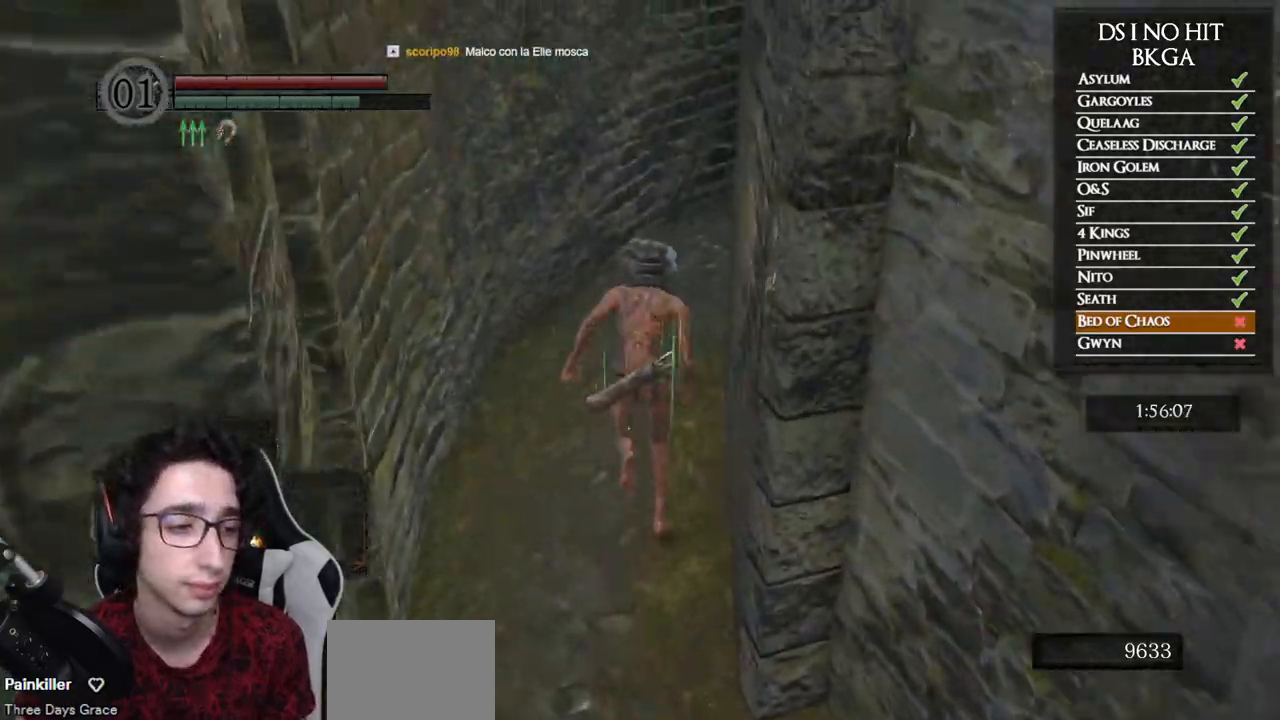
{"buttons": ["B"], "left_stick": "up", "right_stick": "down-right", "events": [[33, "right_stick", "down-right"], [200, "right_stick", "center"], [383, "right_stick", "down-right"]]}